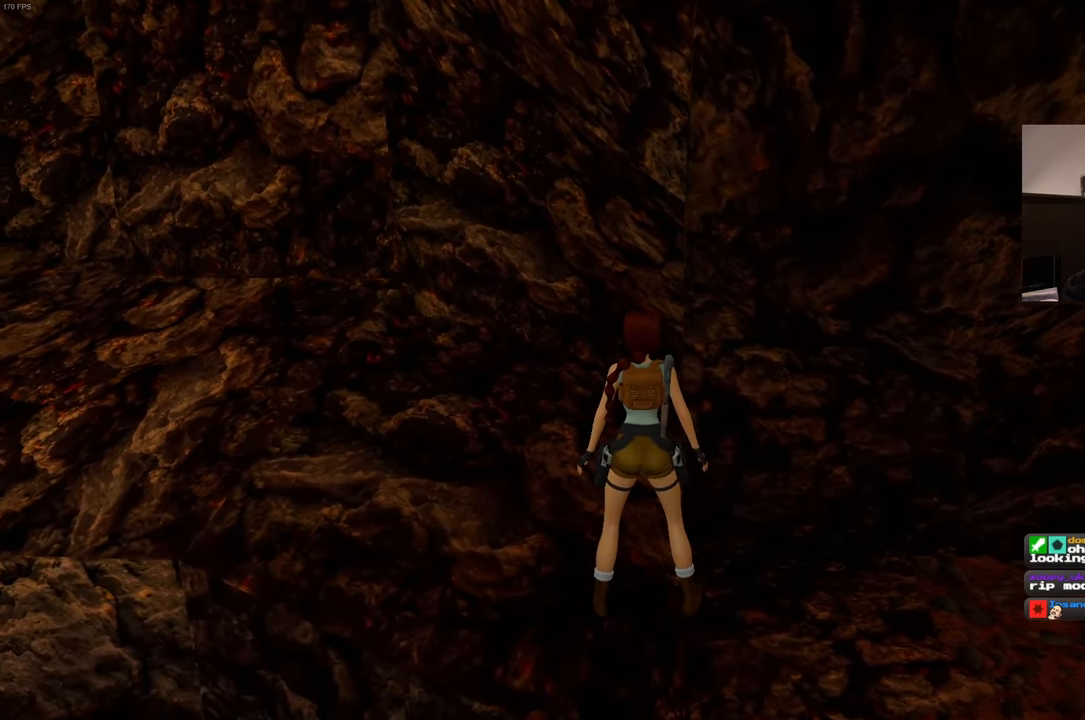
Gameplay with a controller (PlayStation layout); each line is a JSON object with the inputs held at the frame after it. "events" lists button and stick changes between this image and that frame as [ms after this image, input, new state], when the widget could be followed in between. Not read: L3 R3.
{"buttons": ["SQUARE"], "left_stick": "center", "right_stick": "center", "events": [[350, "SQUARE", "down"]]}
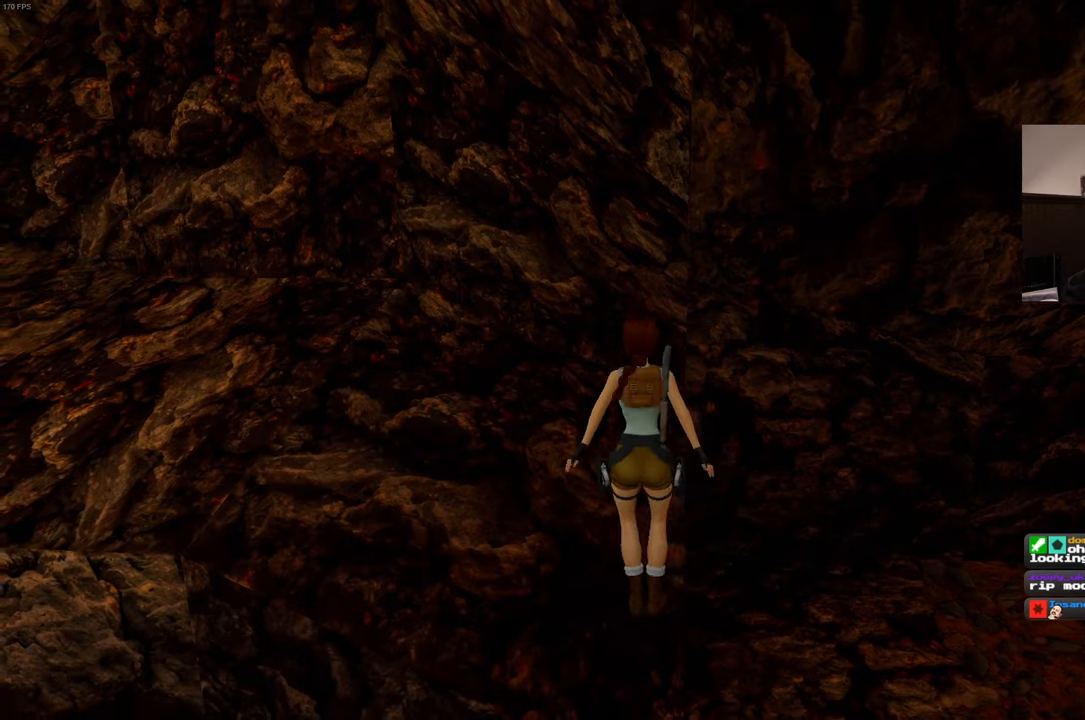
{"buttons": ["SQUARE"], "left_stick": "center", "right_stick": "center", "events": [[417, "SQUARE", "up"], [483, "SQUARE", "down"]]}
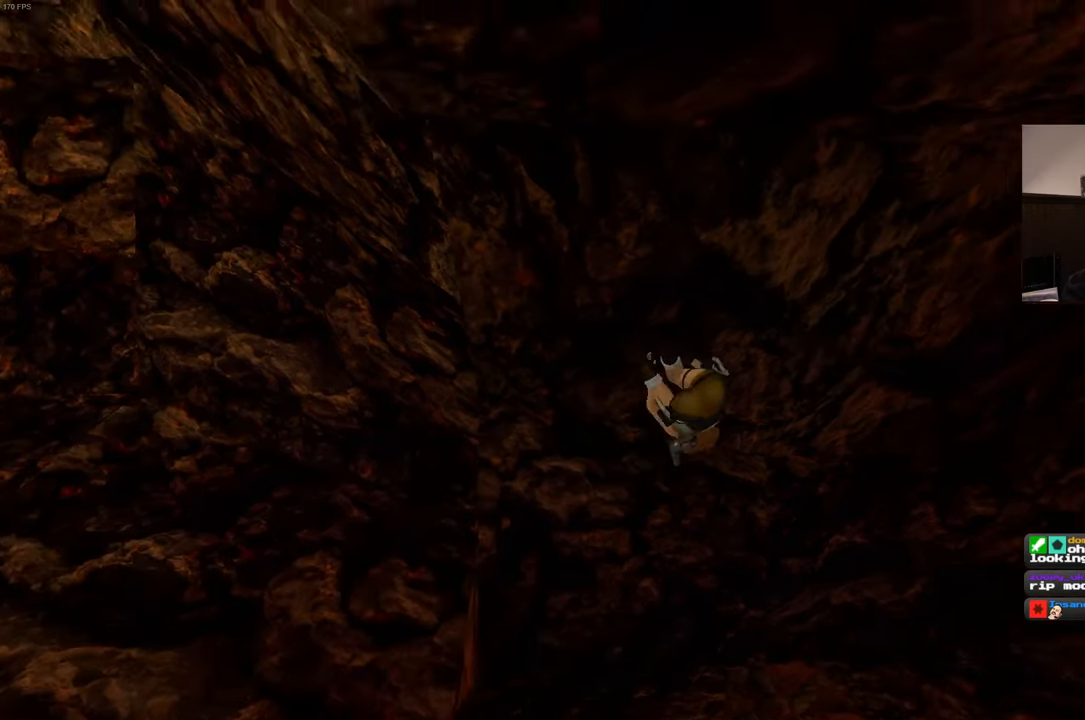
{"buttons": [], "left_stick": "center", "right_stick": "center", "events": [[150, "SQUARE", "up"]]}
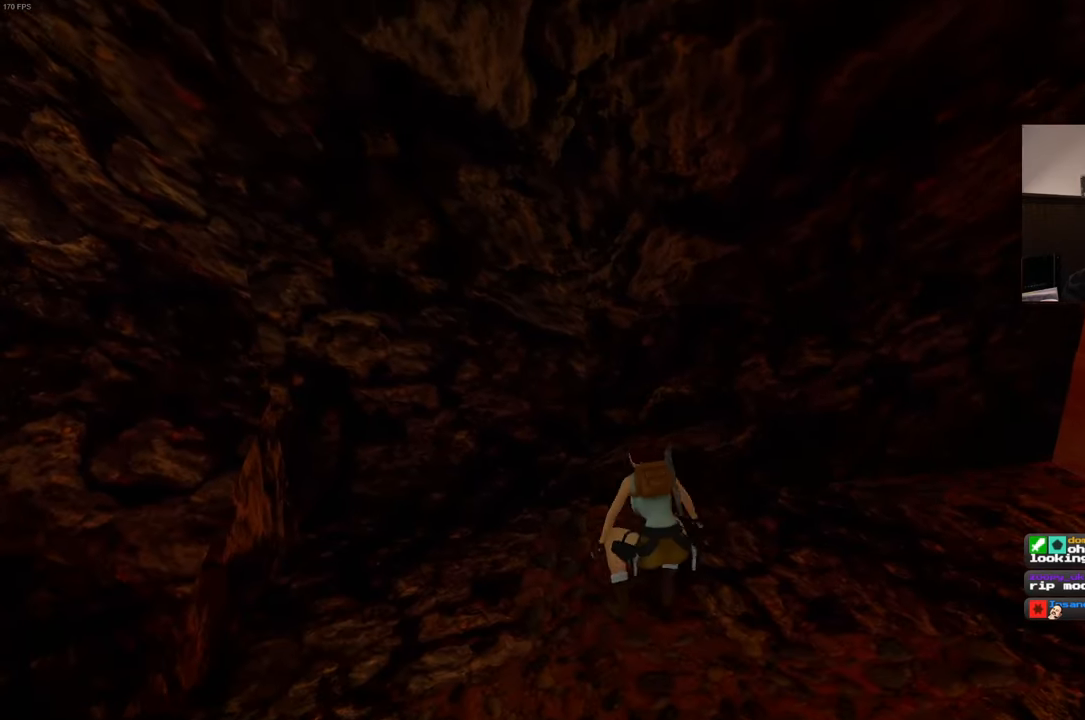
{"buttons": ["SQUARE"], "left_stick": "center", "right_stick": "center", "events": [[17, "SQUARE", "down"]]}
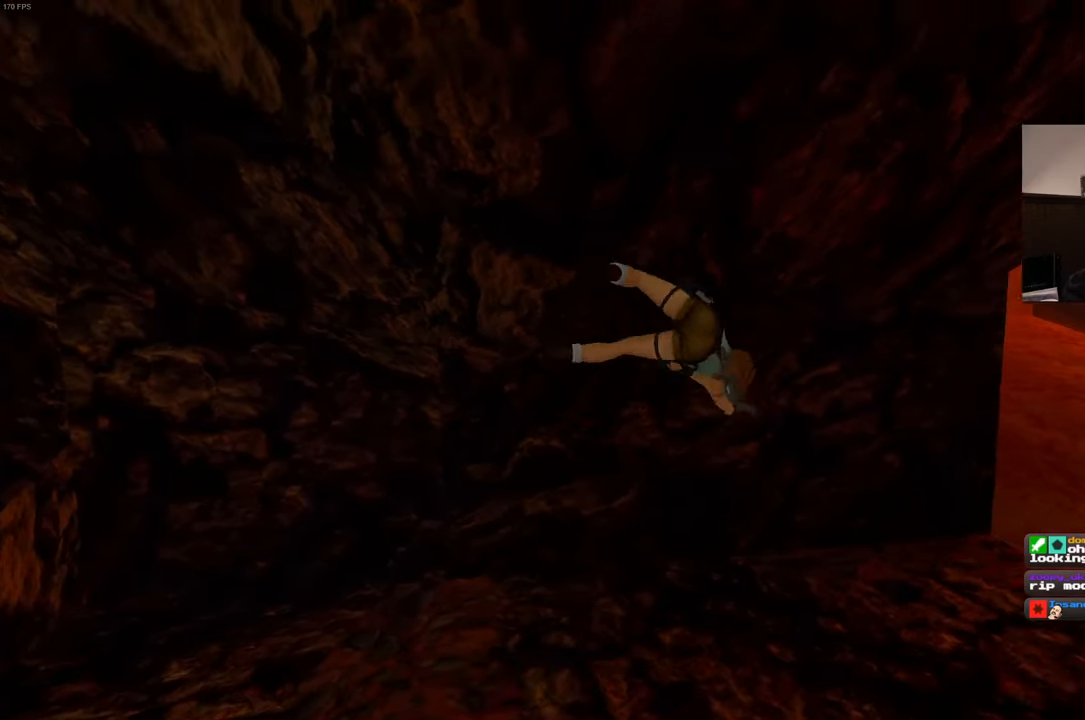
{"buttons": ["CIRCLE"], "left_stick": "center", "right_stick": "center", "events": [[67, "SQUARE", "up"], [500, "CIRCLE", "down"]]}
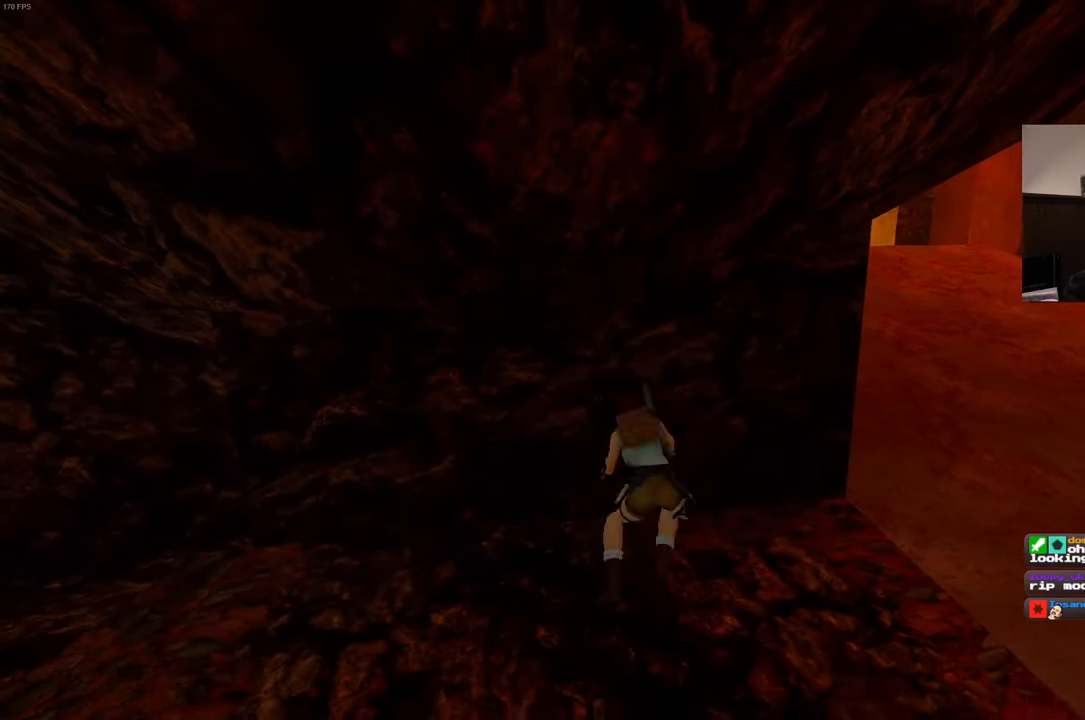
{"buttons": [], "left_stick": "center", "right_stick": "center"}